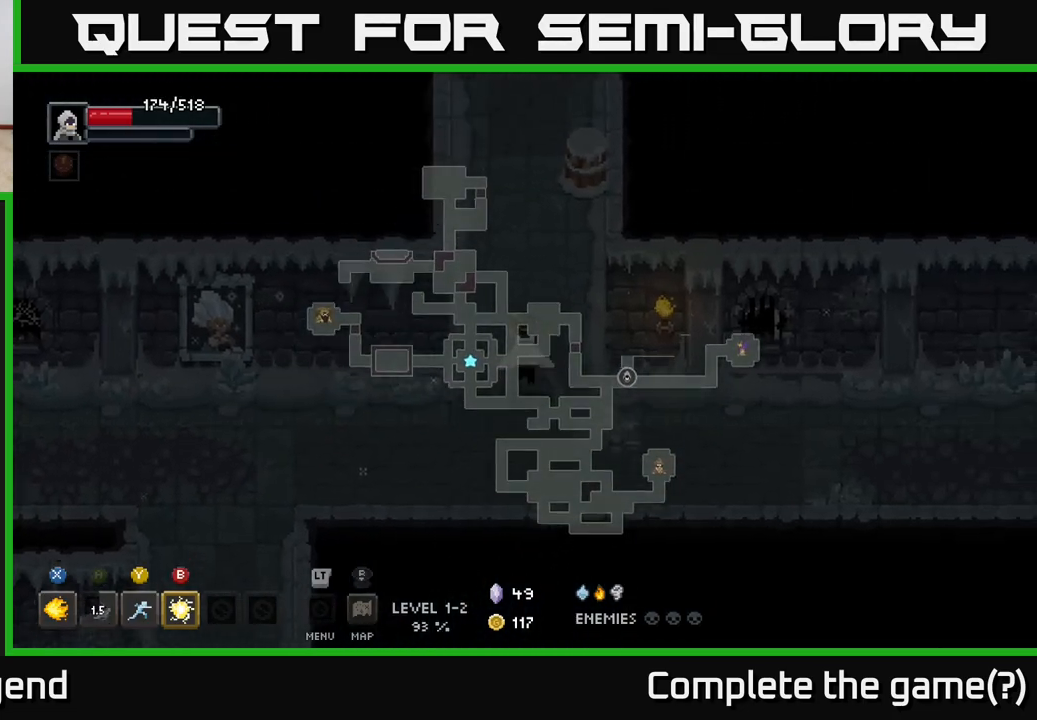
Gameplay with a controller (Xbox layout); each line is a JSON object with the inputs held at the frame after it. "events" lists button and stick changes between this image and that frame as [ms after this image, input, new state], when the widget could be followed in between.
{"buttons": [], "left_stick": "up-right", "right_stick": "center", "events": [[317, "left_stick", "up-right"]]}
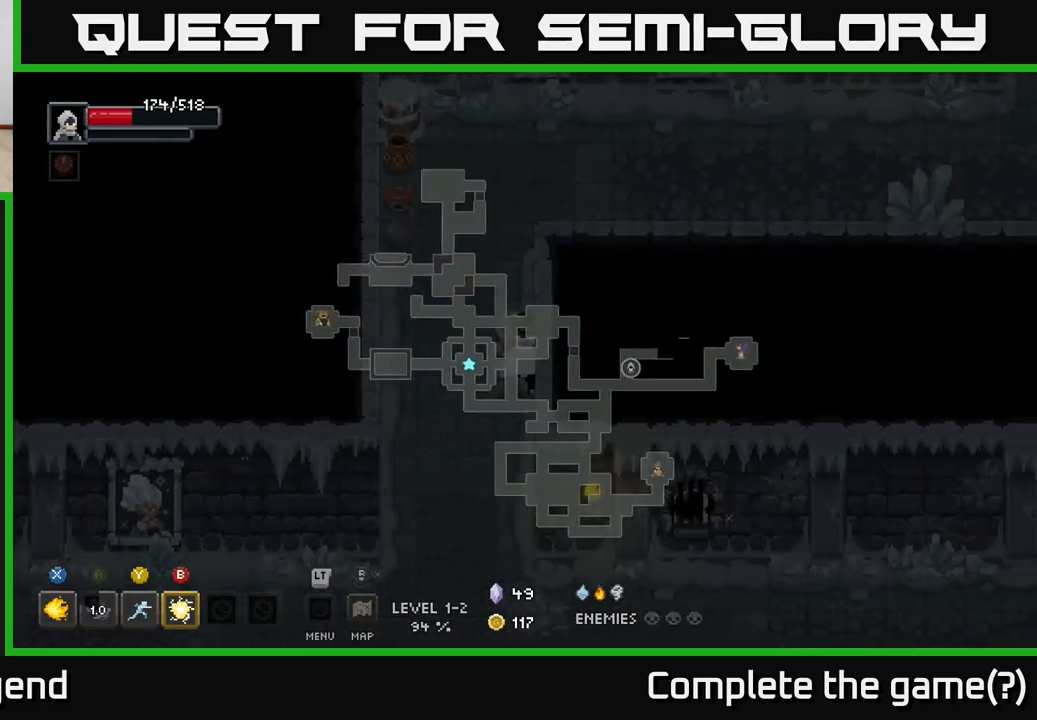
{"buttons": [], "left_stick": "right", "right_stick": "center", "events": [[50, "left_stick", "up"], [333, "left_stick", "up-right"], [483, "left_stick", "right"]]}
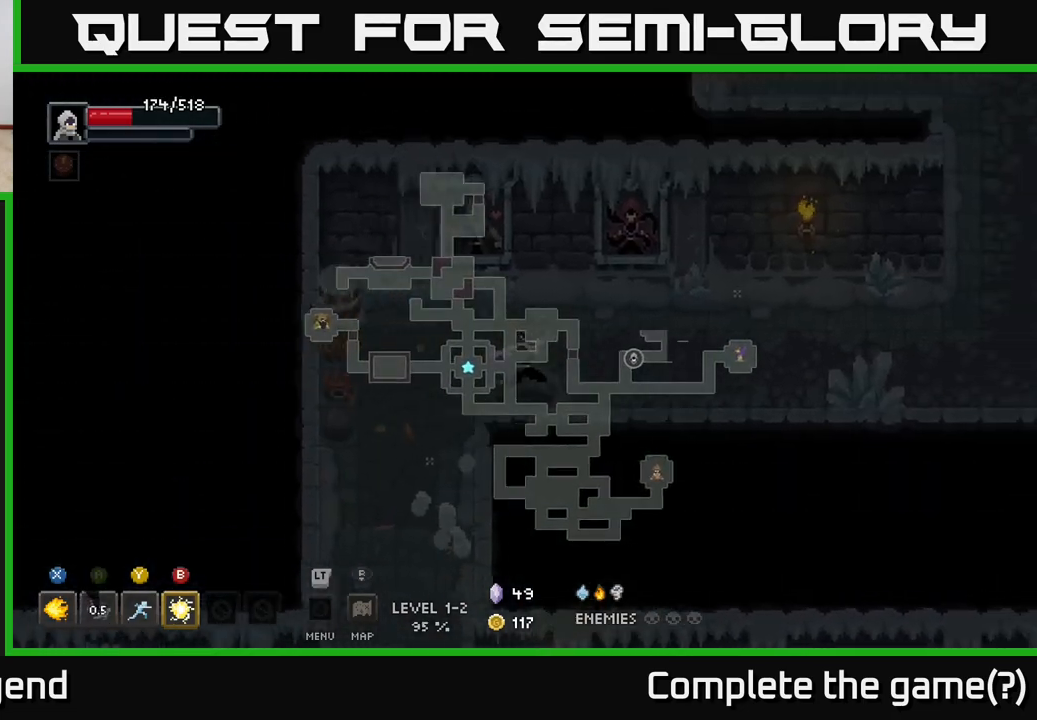
{"buttons": [], "left_stick": "right", "right_stick": "center", "events": []}
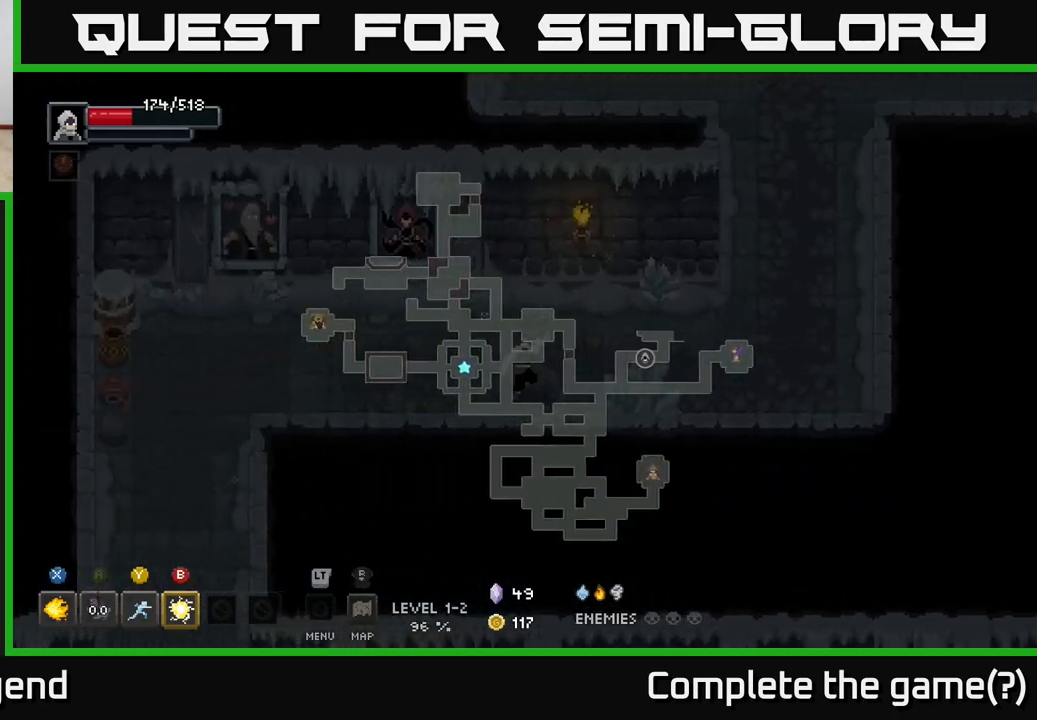
{"buttons": [], "left_stick": "up-right", "right_stick": "center", "events": [[467, "left_stick", "up-right"]]}
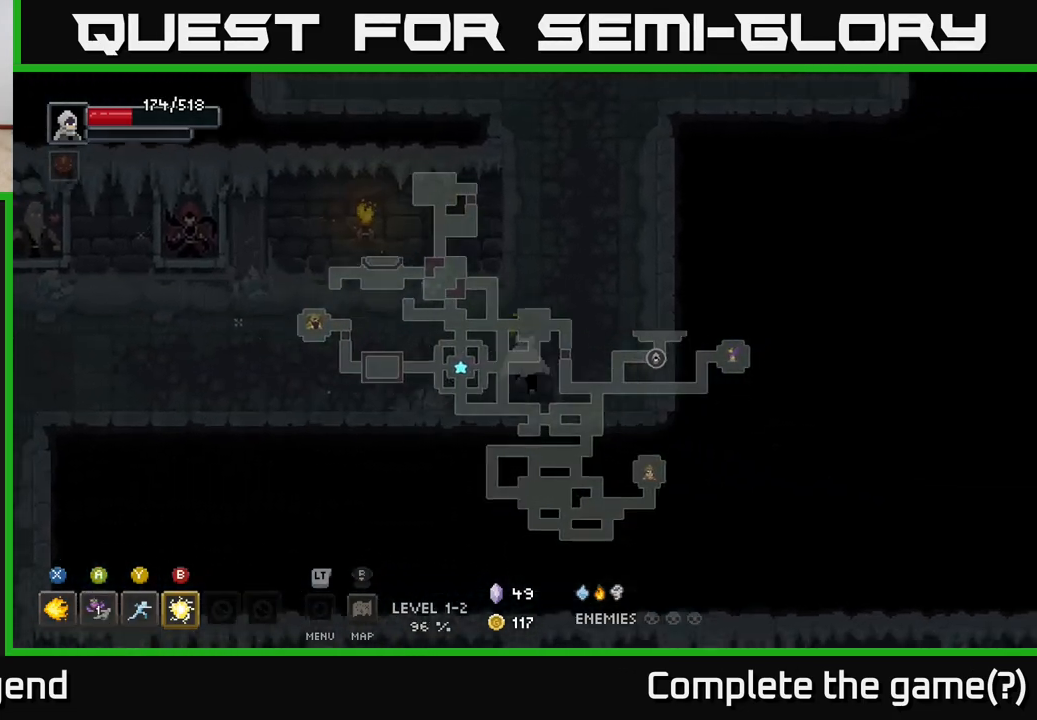
{"buttons": [], "left_stick": "up", "right_stick": "center", "events": [[233, "left_stick", "up"]]}
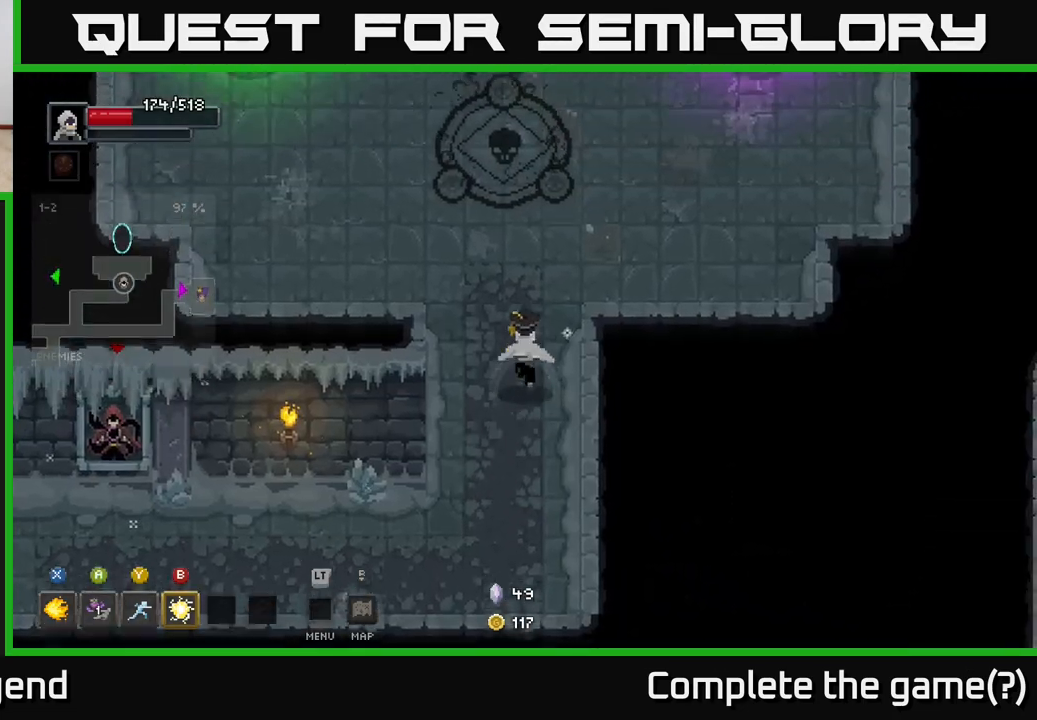
{"buttons": [], "left_stick": "up-right", "right_stick": "center", "events": [[267, "left_stick", "up-right"]]}
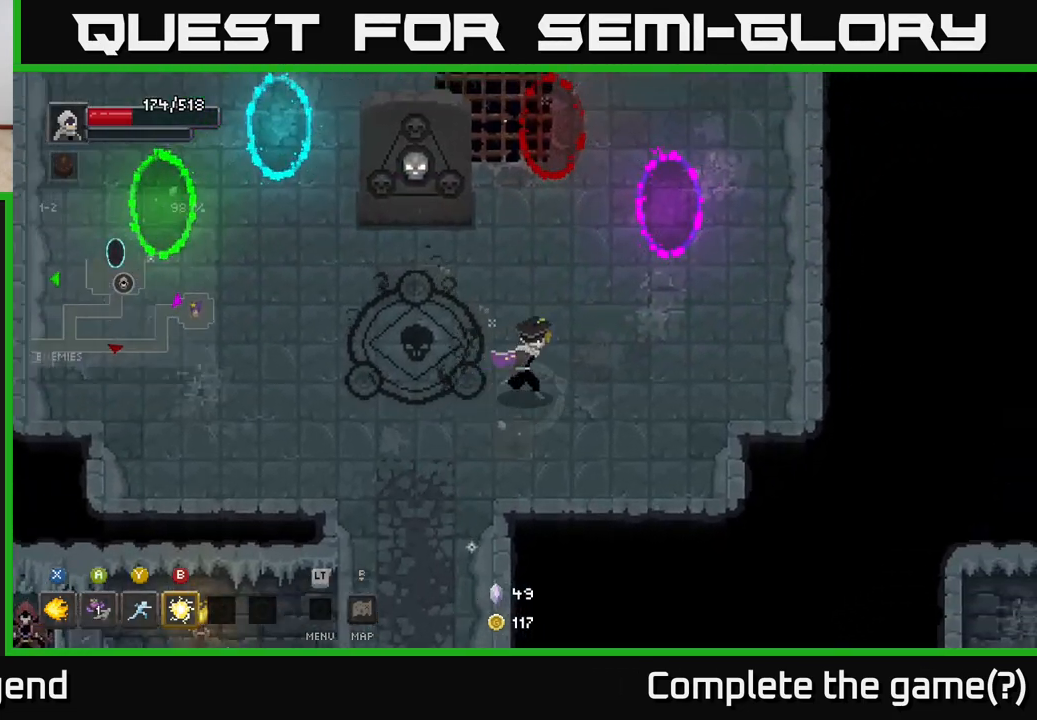
{"buttons": [], "left_stick": "left", "right_stick": "center", "events": [[200, "left_stick", "center"], [367, "left_stick", "left"]]}
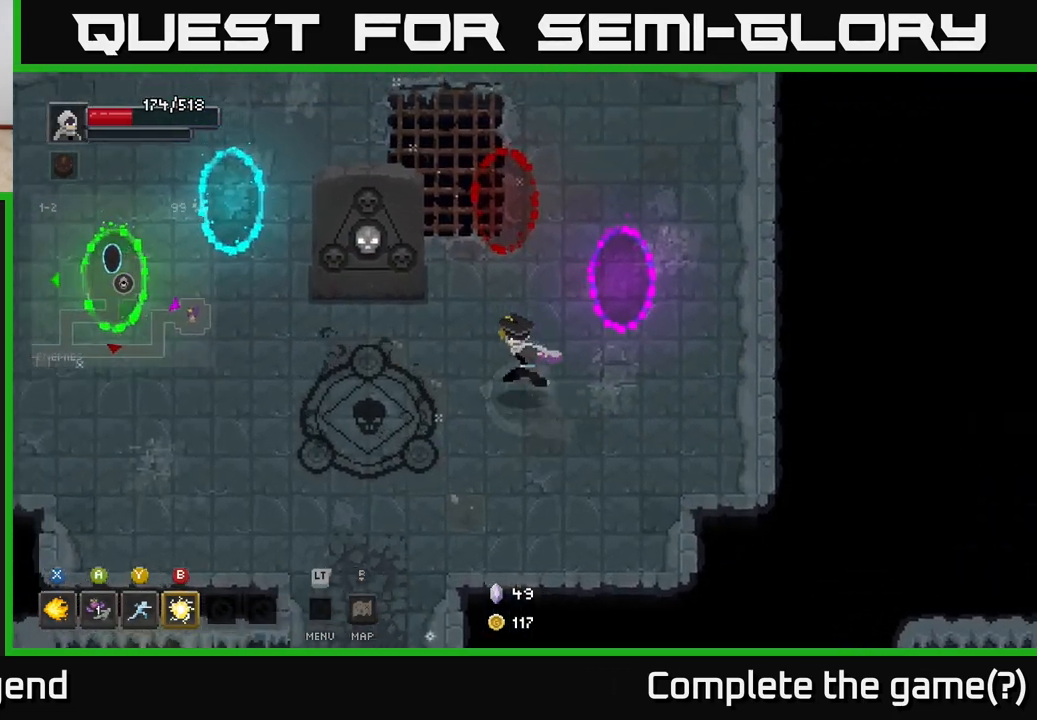
{"buttons": [], "left_stick": "down-left", "right_stick": "center", "events": [[417, "left_stick", "down-left"]]}
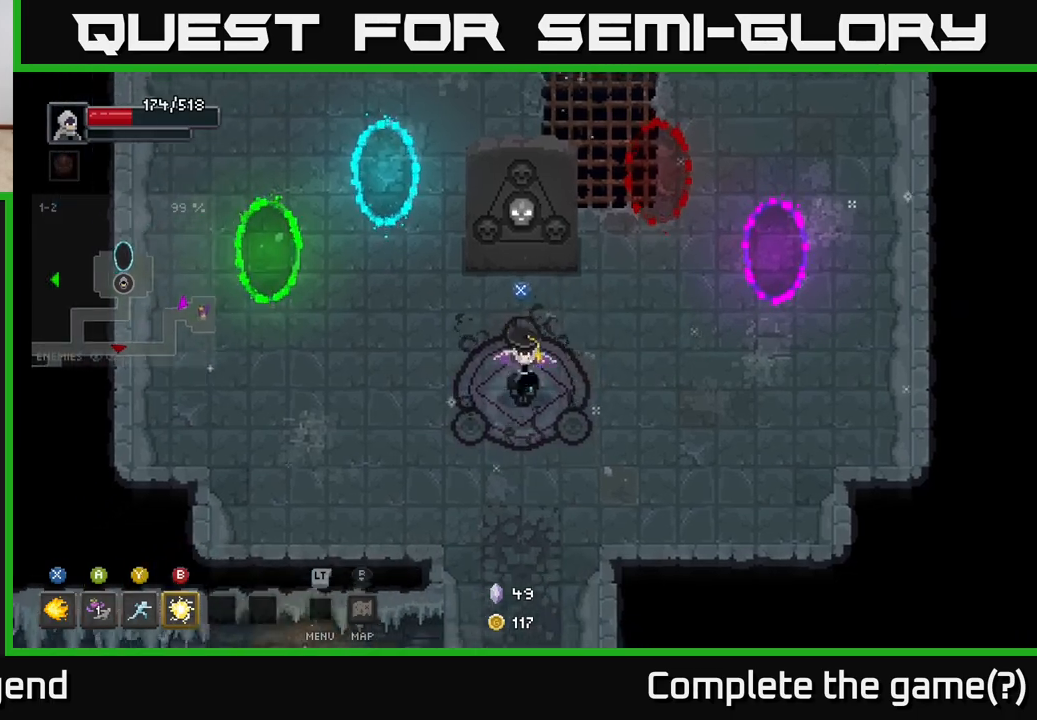
{"buttons": [], "left_stick": "down-right", "right_stick": "center", "events": [[50, "left_stick", "center"], [150, "X", "down"], [233, "X", "up"], [367, "left_stick", "down-right"]]}
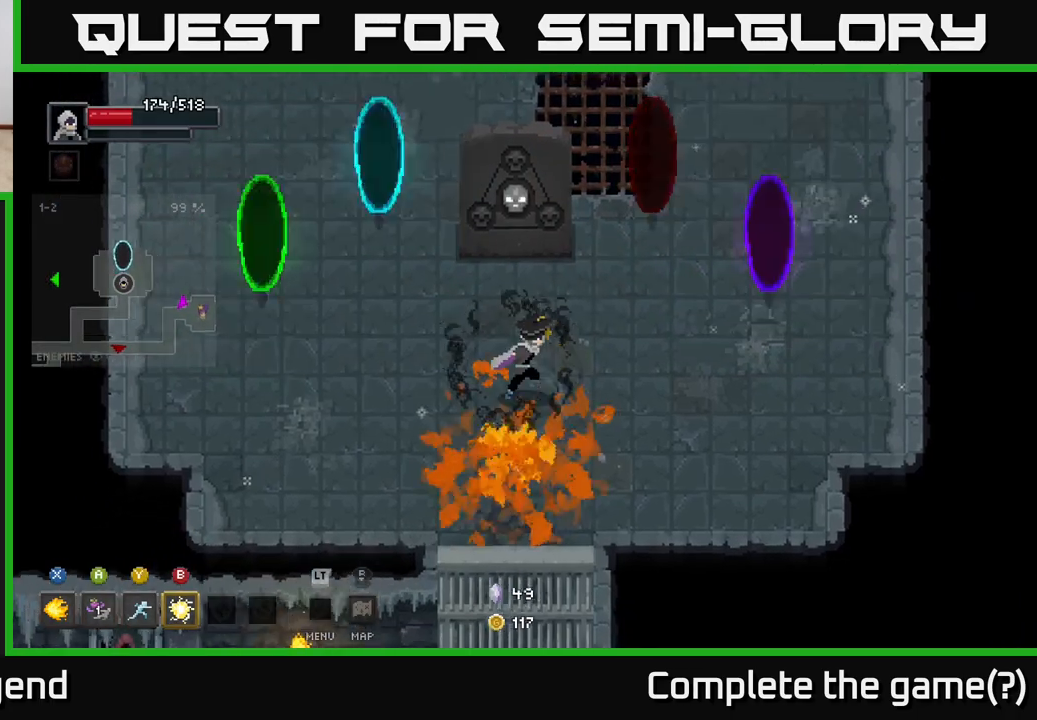
{"buttons": [], "left_stick": "right", "right_stick": "center", "events": [[67, "left_stick", "right"]]}
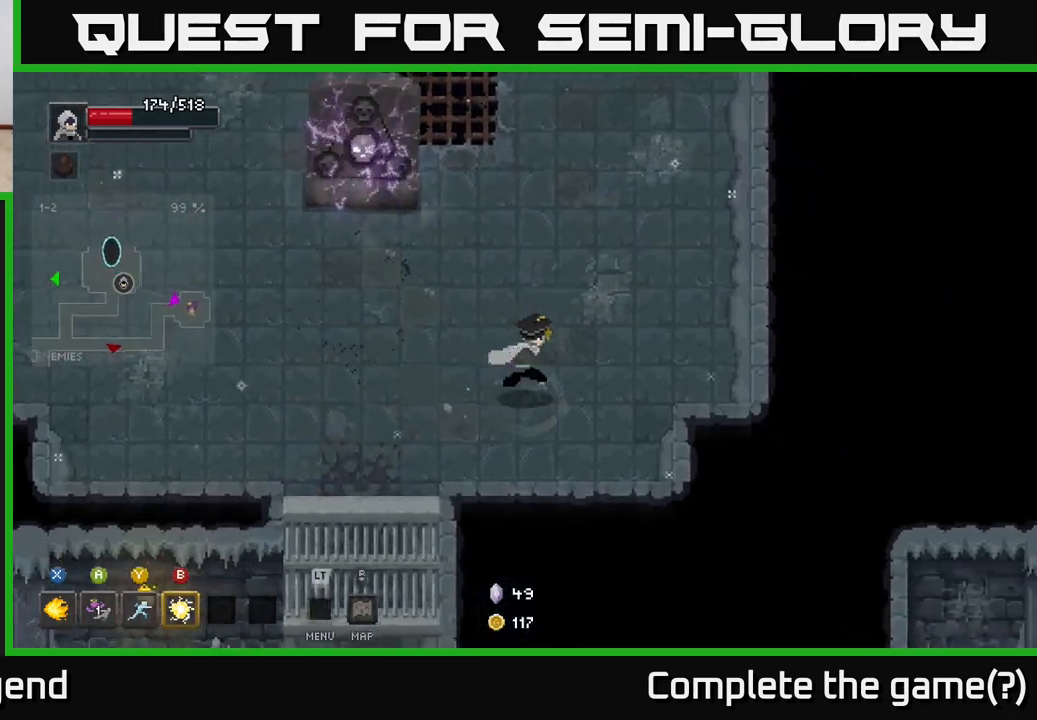
{"buttons": [], "left_stick": "up-left", "right_stick": "center", "events": [[467, "left_stick", "up-left"]]}
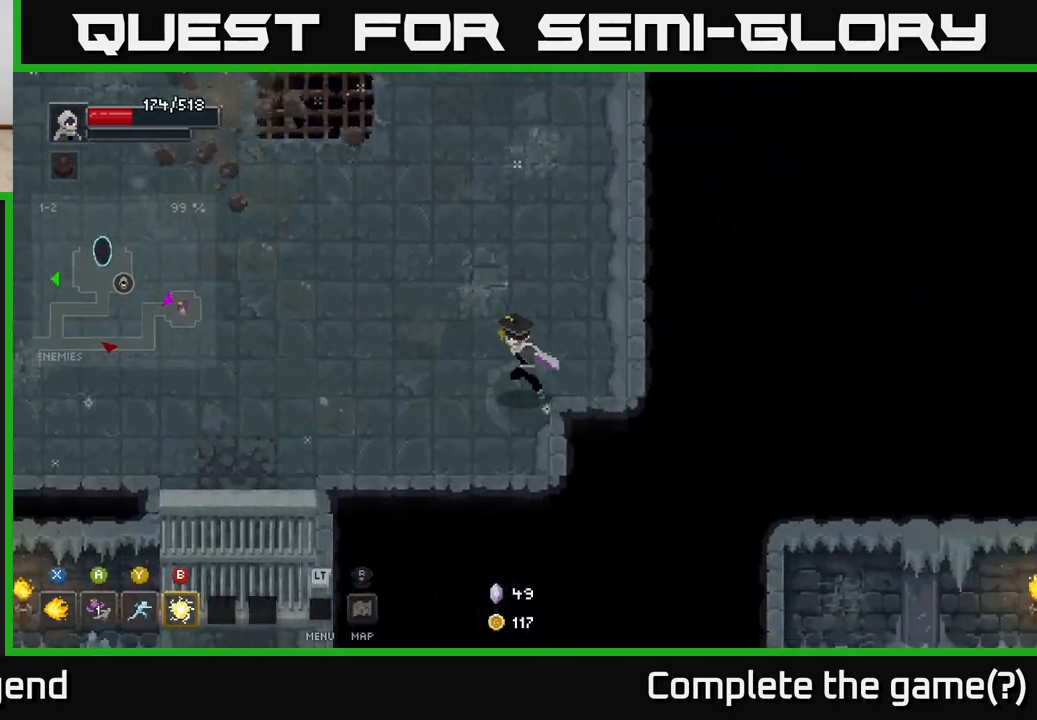
{"buttons": [], "left_stick": "center", "right_stick": "center", "events": [[150, "left_stick", "center"]]}
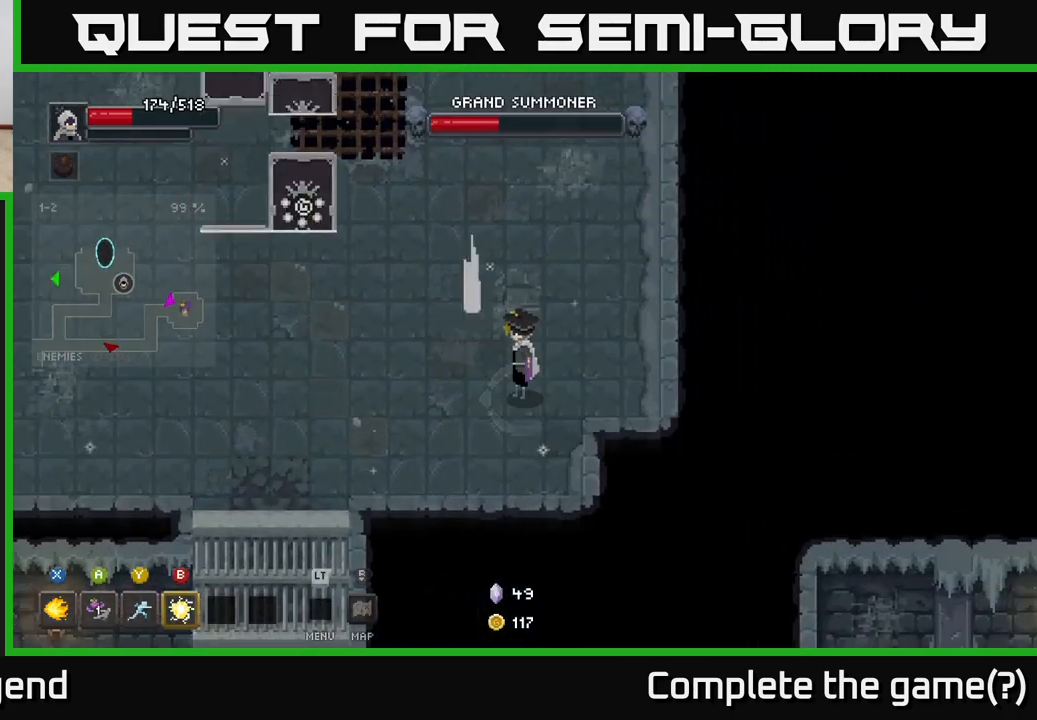
{"buttons": [], "left_stick": "right", "right_stick": "center", "events": [[117, "left_stick", "right"]]}
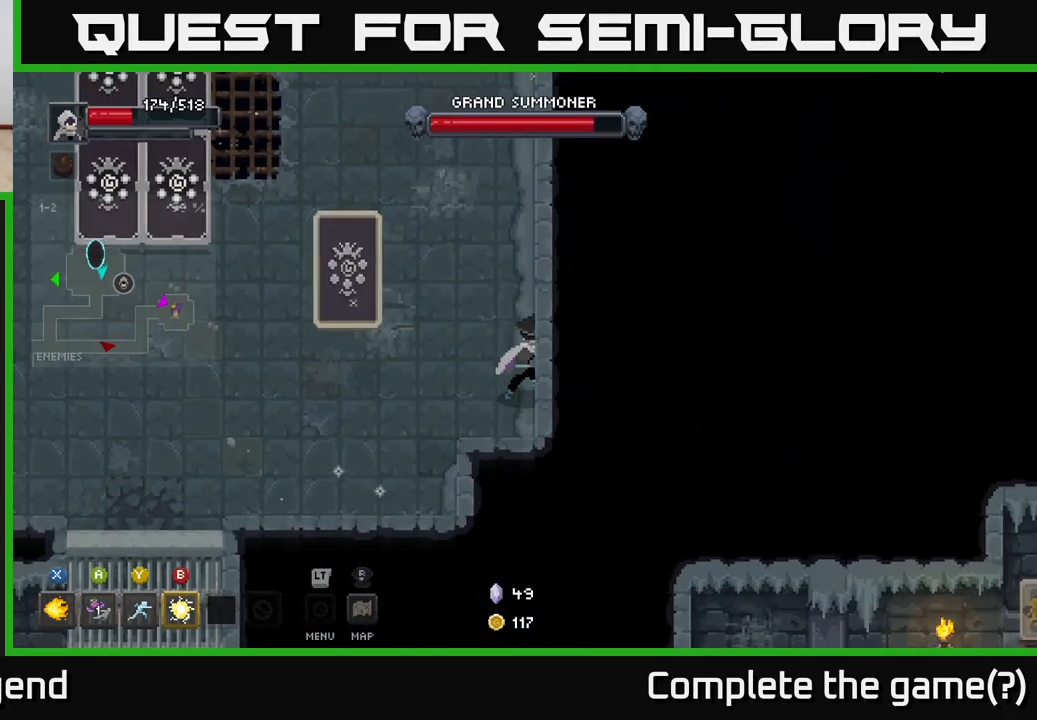
{"buttons": ["X"], "left_stick": "left", "right_stick": "center", "events": [[117, "left_stick", "left"], [267, "X", "down"]]}
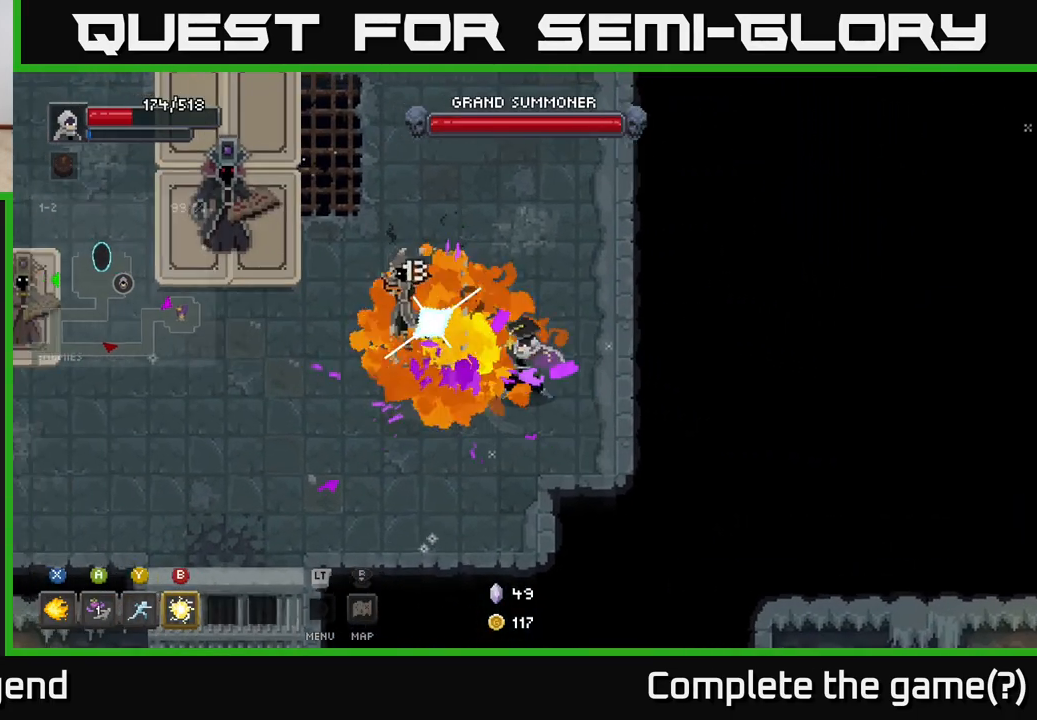
{"buttons": ["X"], "left_stick": "left", "right_stick": "center", "events": []}
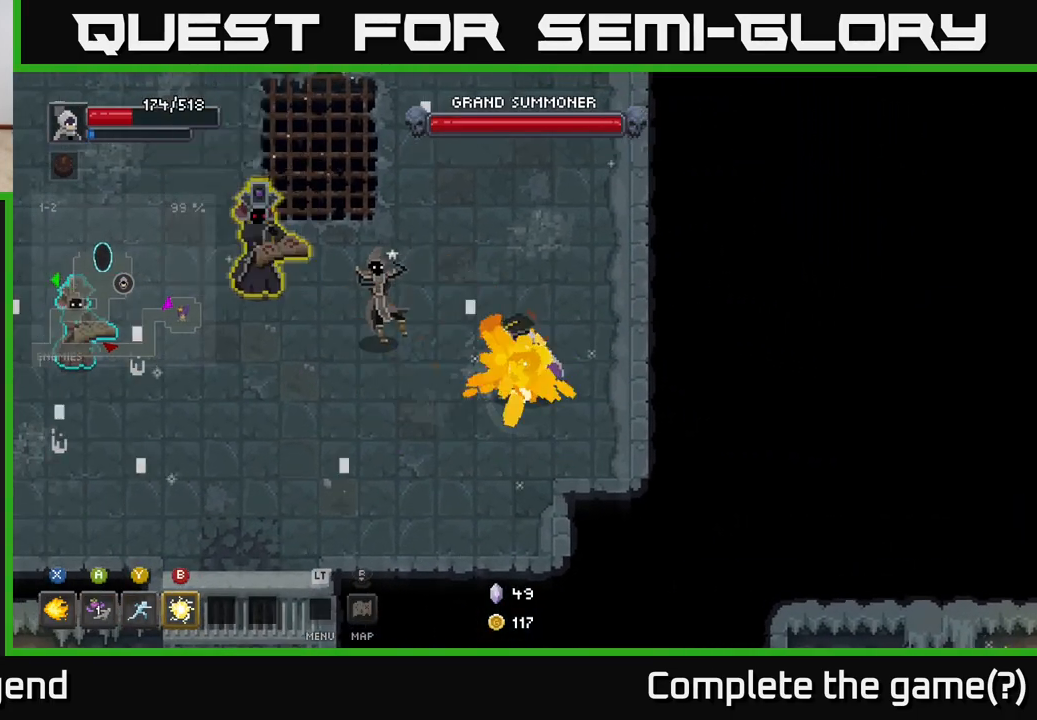
{"buttons": [], "left_stick": "down-right", "right_stick": "center", "events": [[50, "left_stick", "center"], [117, "X", "up"], [150, "left_stick", "down"], [333, "left_stick", "down-right"]]}
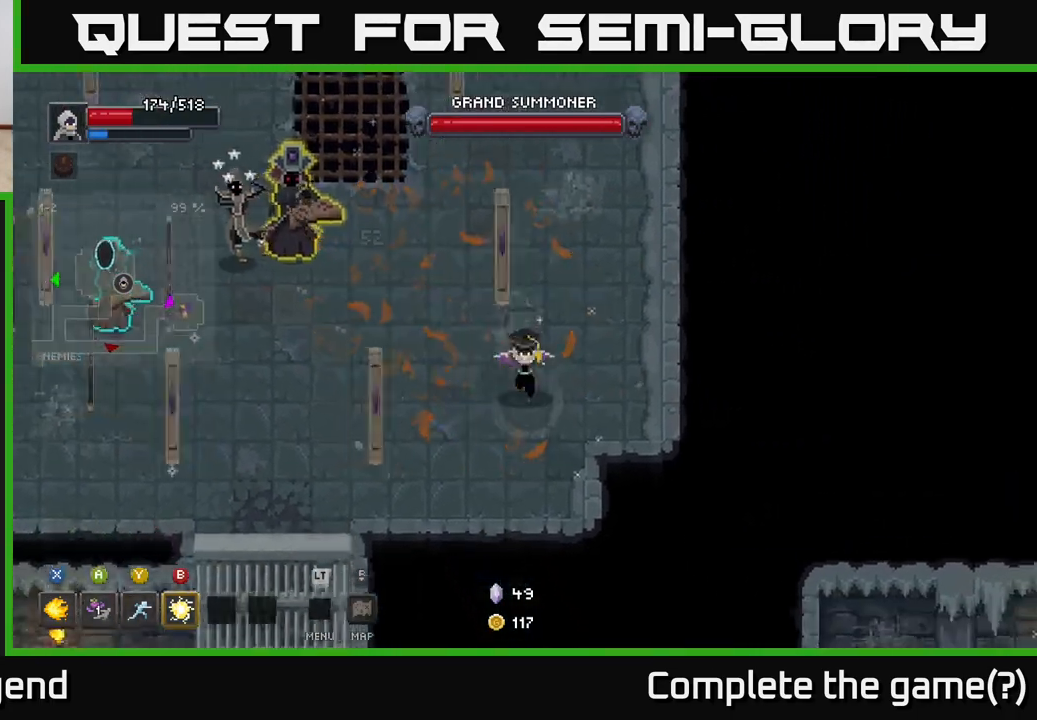
{"buttons": [], "left_stick": "down-left", "right_stick": "center", "events": [[33, "left_stick", "down"], [183, "left_stick", "left"], [300, "left_stick", "down-left"]]}
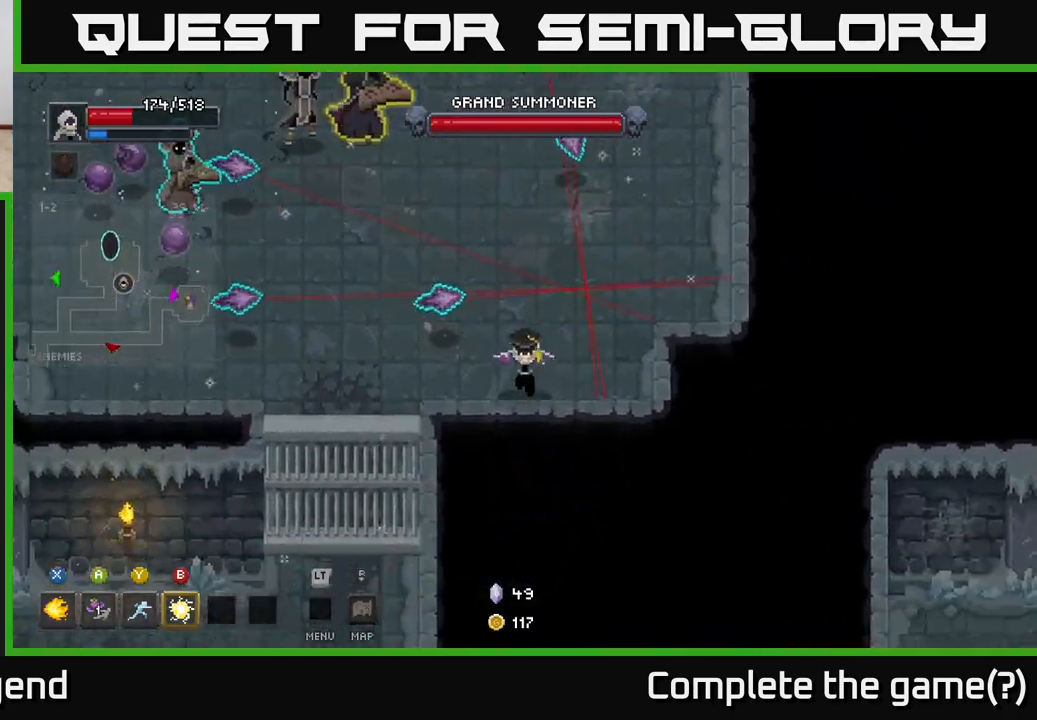
{"buttons": [], "left_stick": "up-left", "right_stick": "center", "events": [[283, "left_stick", "up"], [333, "Y", "down"], [400, "Y", "up"], [433, "left_stick", "up-left"]]}
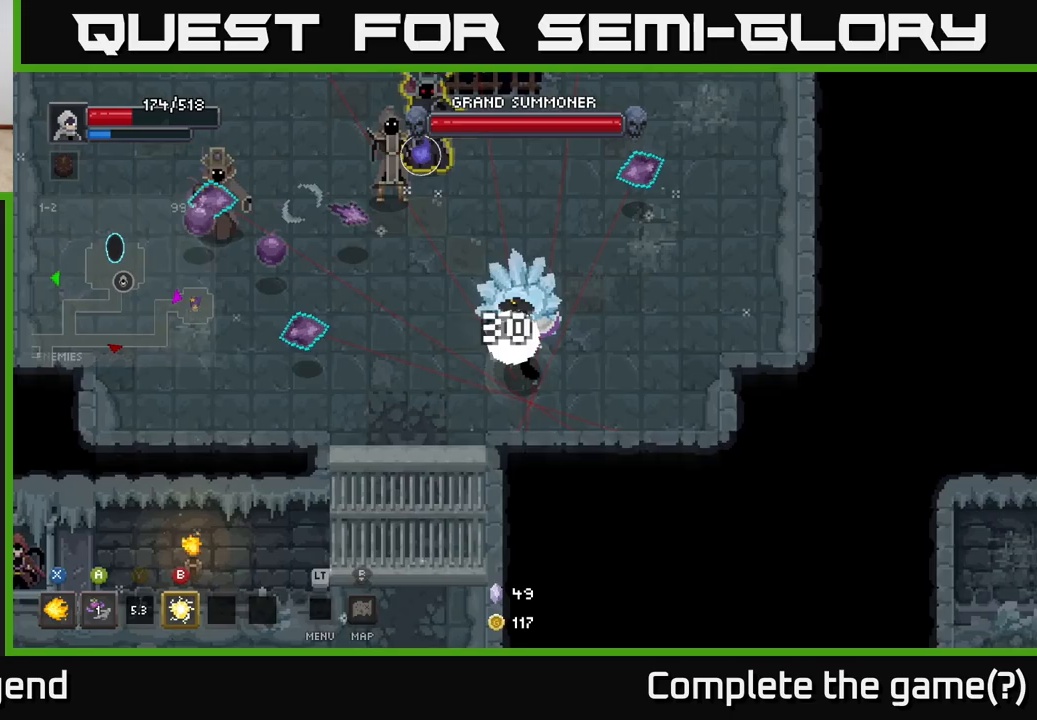
{"buttons": ["X"], "left_stick": "up-left", "right_stick": "center", "events": [[300, "X", "down"], [383, "left_stick", "left"], [500, "left_stick", "up-left"]]}
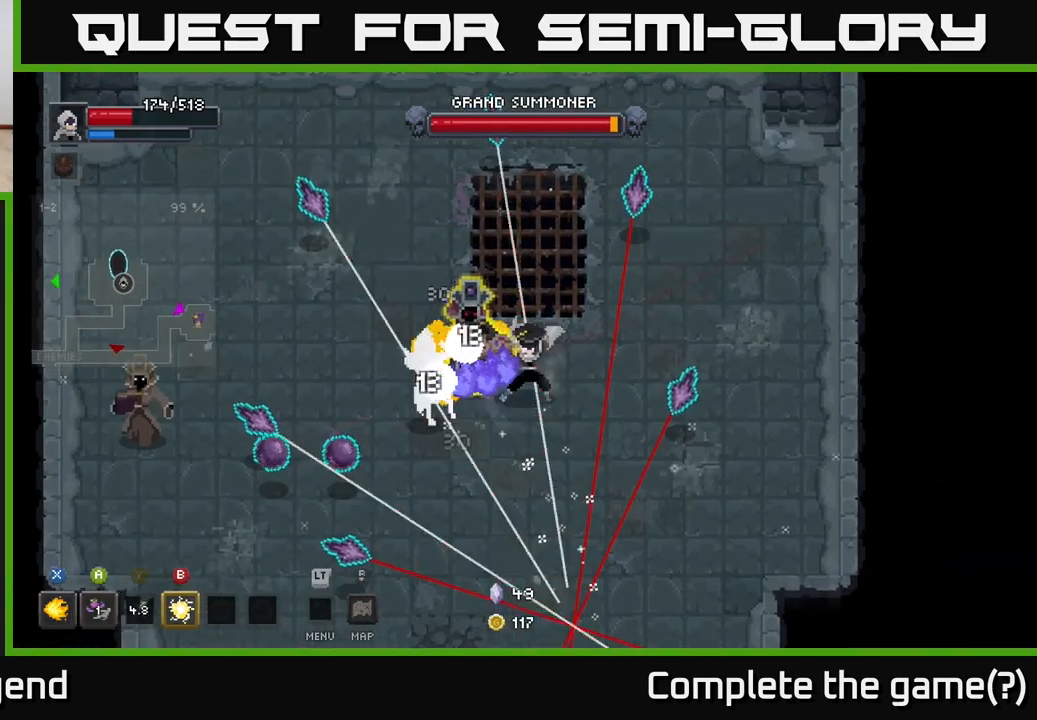
{"buttons": [], "left_stick": "up", "right_stick": "center", "events": [[117, "left_stick", "center"], [250, "X", "up"], [250, "left_stick", "up-left"], [350, "X", "down"], [400, "left_stick", "up"], [500, "X", "up"]]}
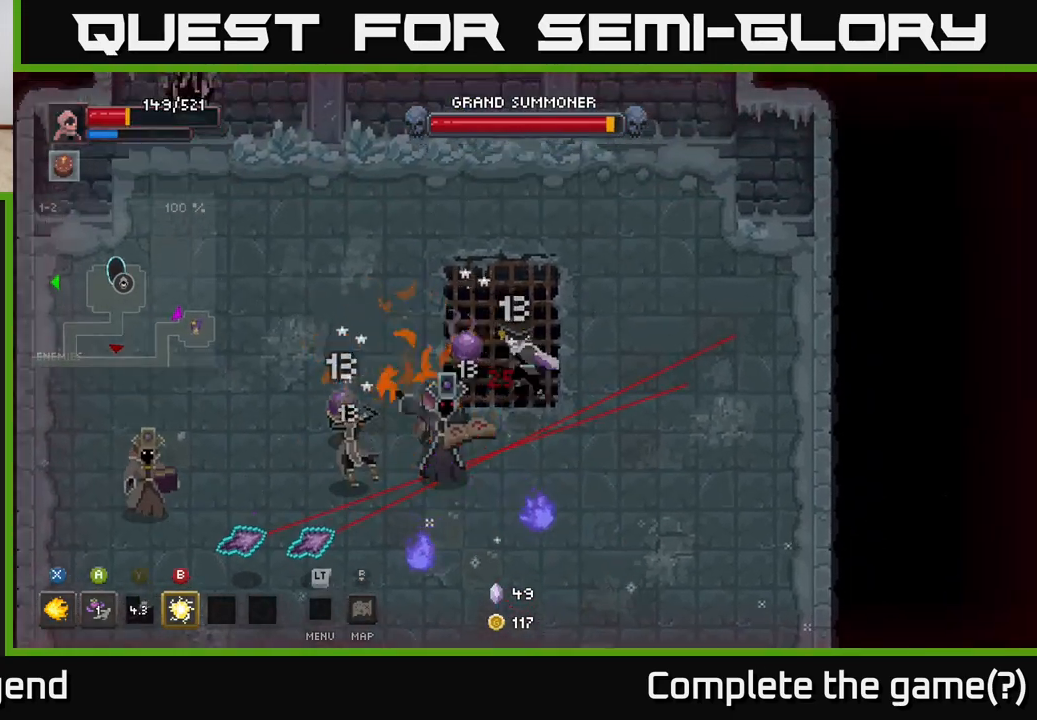
{"buttons": ["X"], "left_stick": "down-left", "right_stick": "center", "events": [[33, "left_stick", "left"], [100, "left_stick", "down-left"], [150, "B", "down"], [250, "B", "up"], [467, "X", "down"]]}
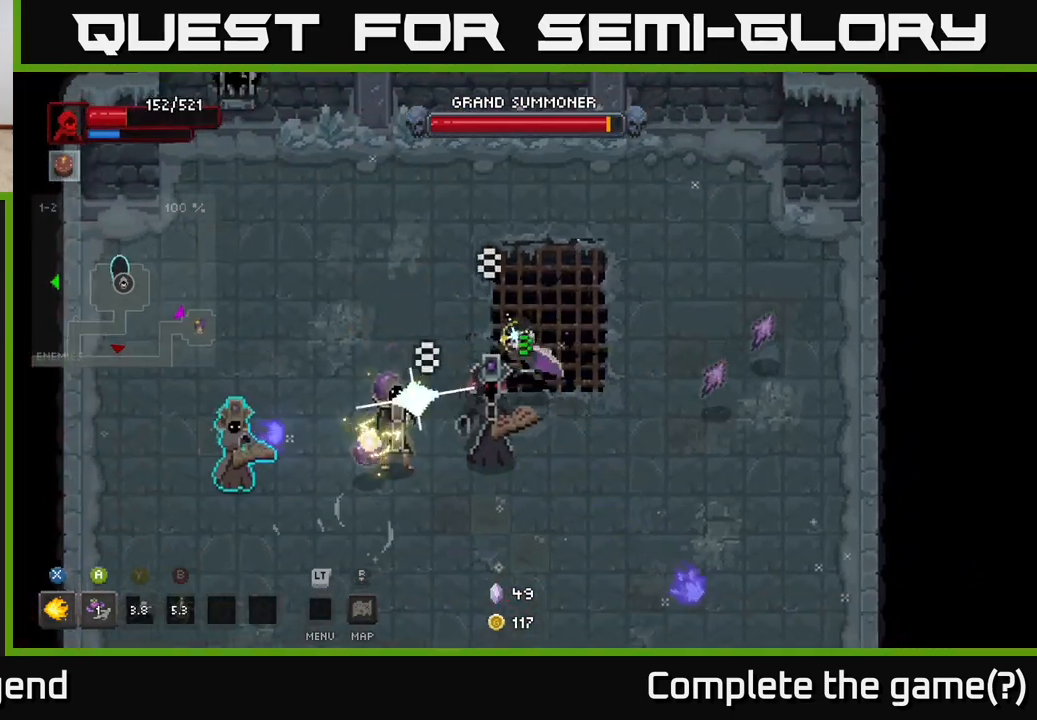
{"buttons": ["X"], "left_stick": "down-left", "right_stick": "center", "events": []}
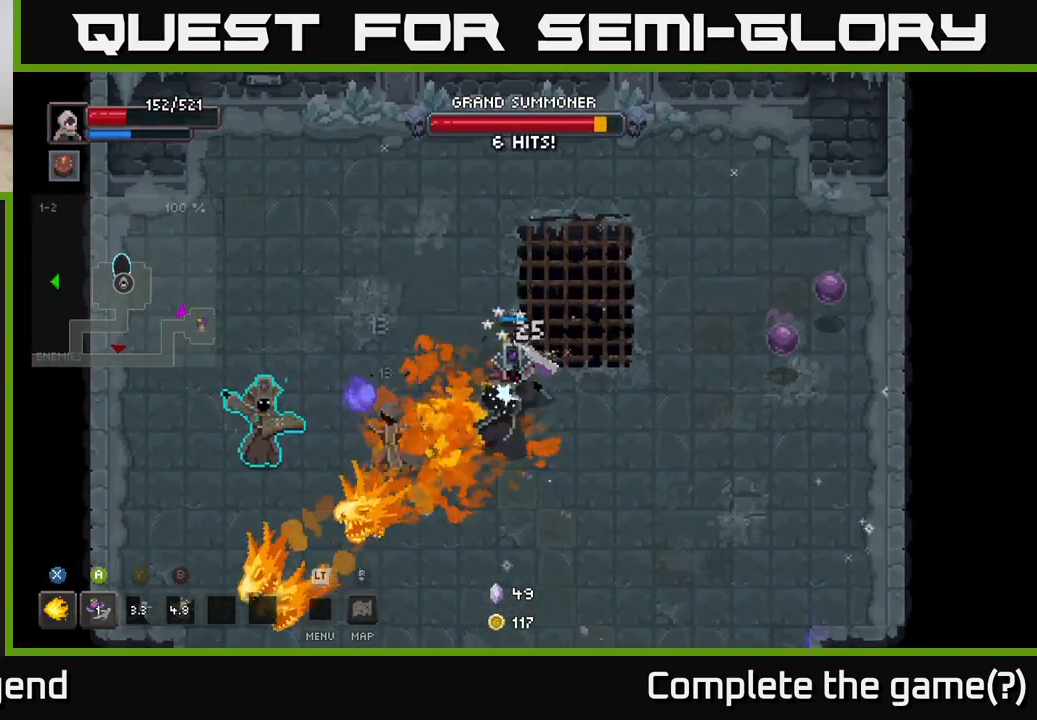
{"buttons": [], "left_stick": "down", "right_stick": "center", "events": [[383, "left_stick", "down"], [400, "X", "up"]]}
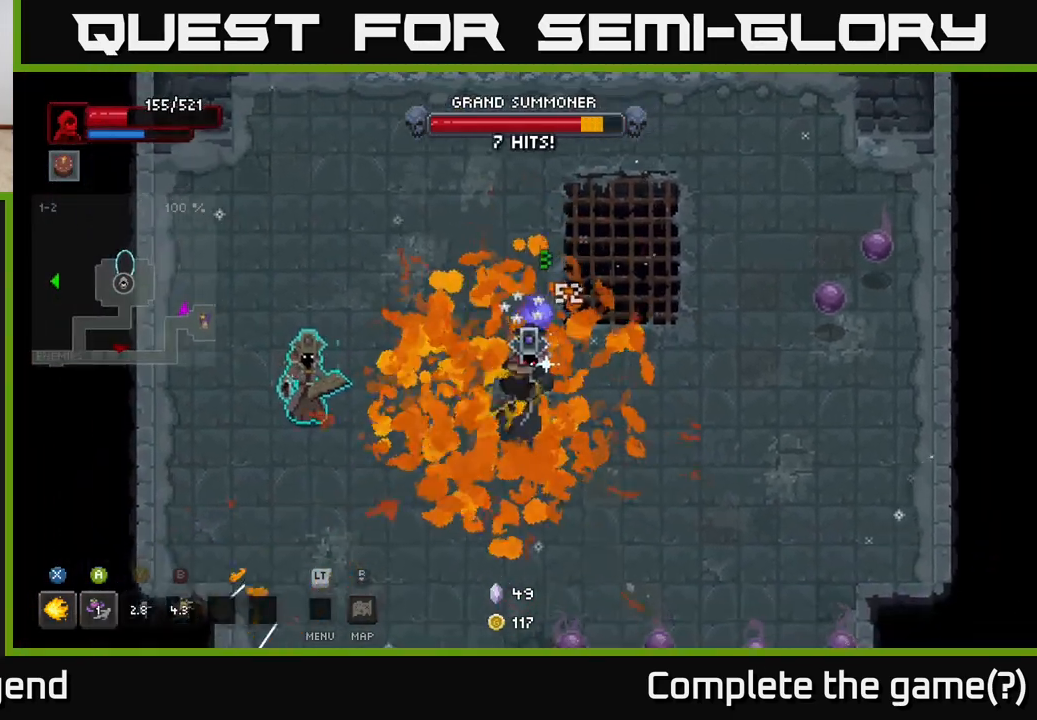
{"buttons": ["X"], "left_stick": "down-left", "right_stick": "center", "events": [[67, "left_stick", "down-left"], [217, "X", "down"]]}
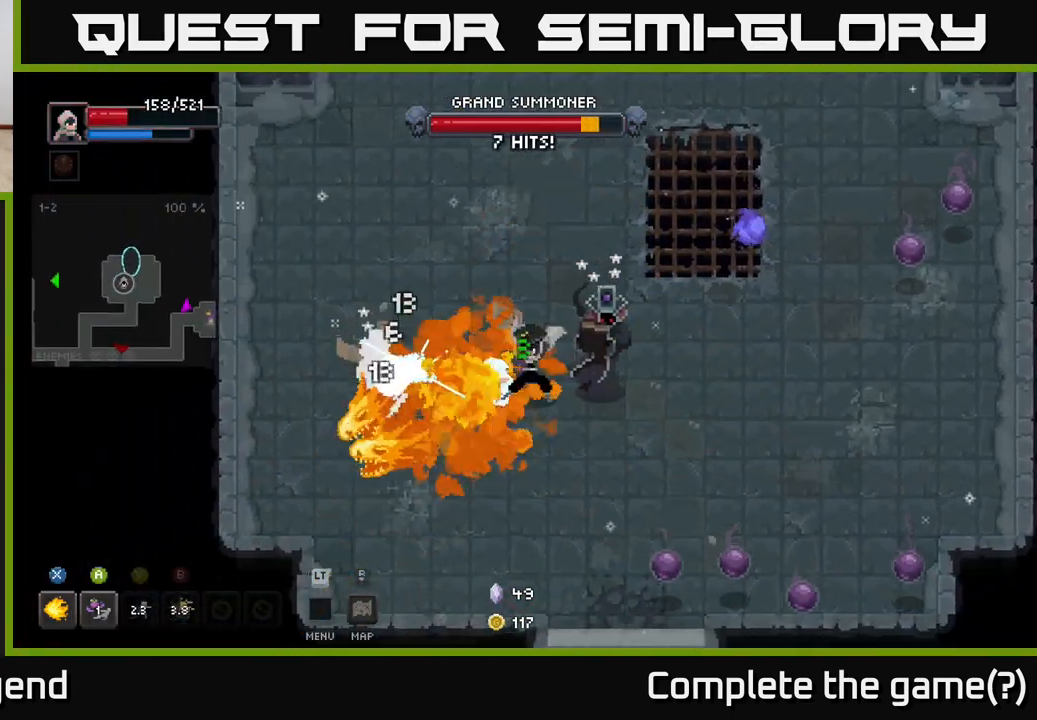
{"buttons": ["X"], "left_stick": "down-left", "right_stick": "center", "events": [[183, "left_stick", "down-right"], [367, "left_stick", "down-left"]]}
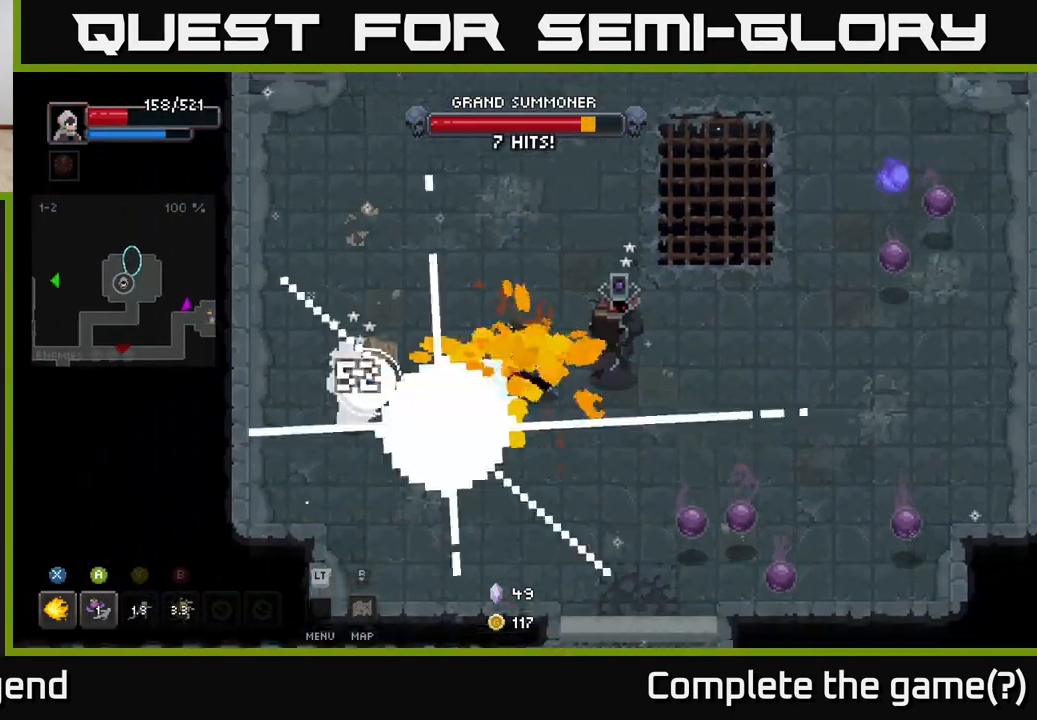
{"buttons": [], "left_stick": "down-left", "right_stick": "center", "events": [[167, "X", "up"]]}
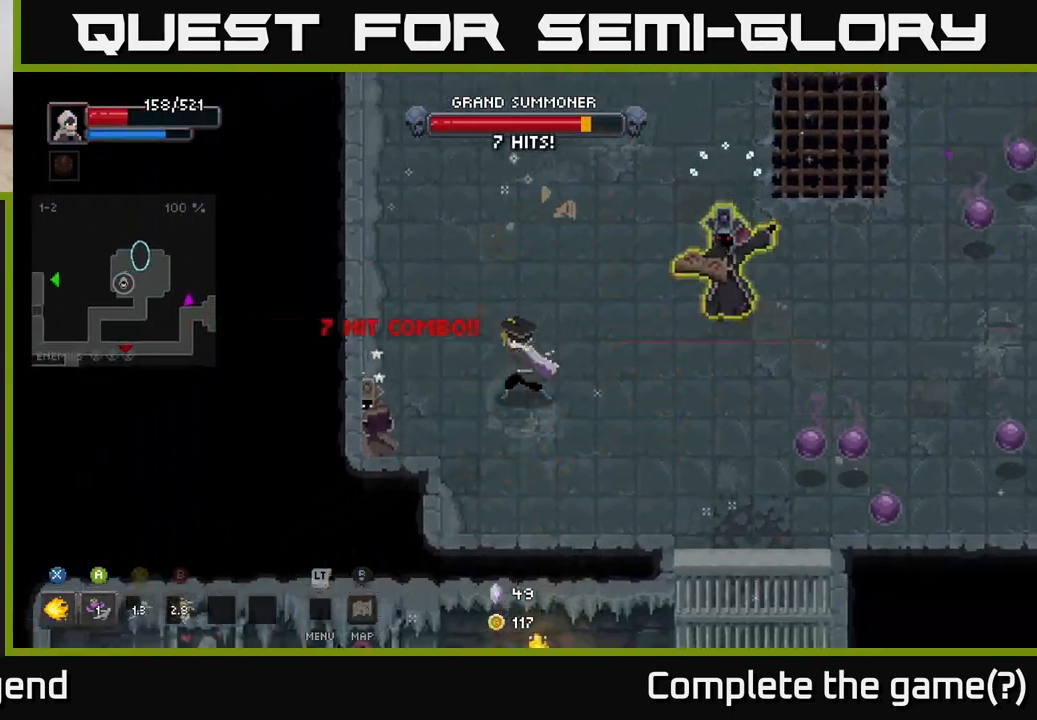
{"buttons": ["X"], "left_stick": "down-left", "right_stick": "center", "events": [[17, "X", "down"]]}